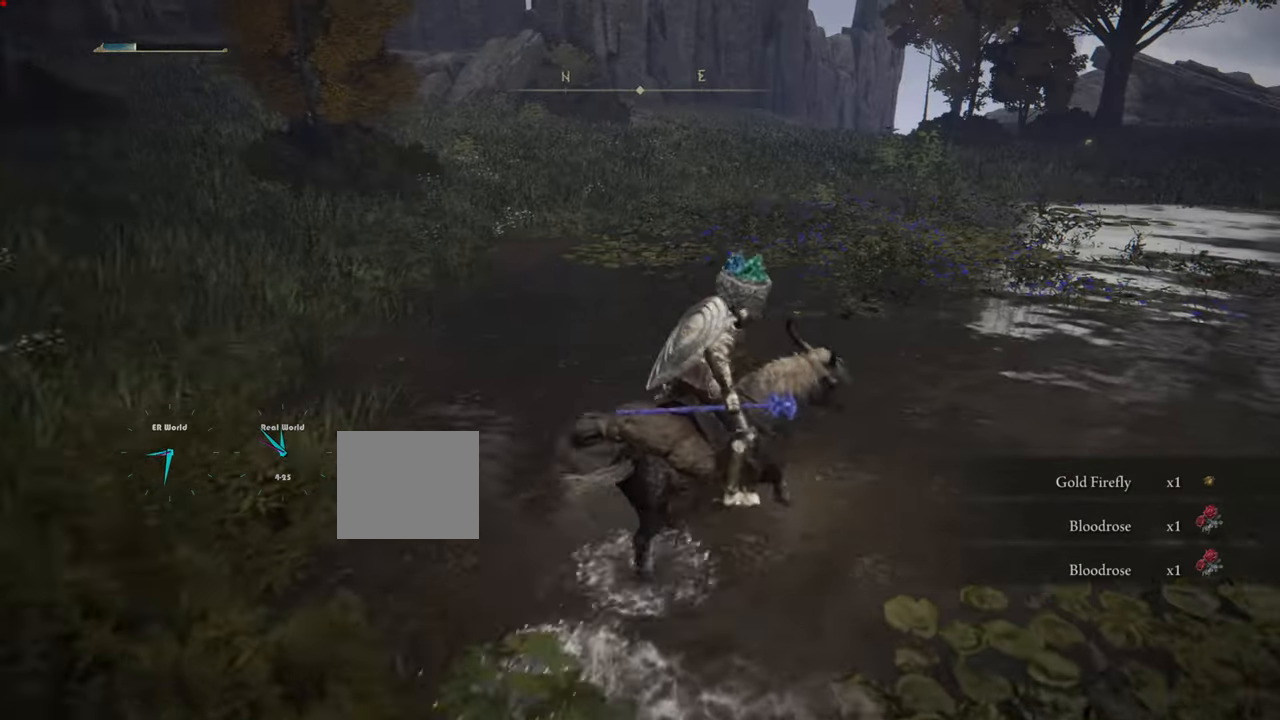
Gameplay with a controller (PlayStation layout); each line is a JSON object with the inputs held at the frame after it. "events" lists button and stick changes between this image and that frame as [ms after this image, input, new state], when the widget could be followed in between.
{"buttons": [], "left_stick": "center", "right_stick": "center", "events": [[67, "left_stick", "up"], [350, "CROSS", "up"], [483, "left_stick", "center"]]}
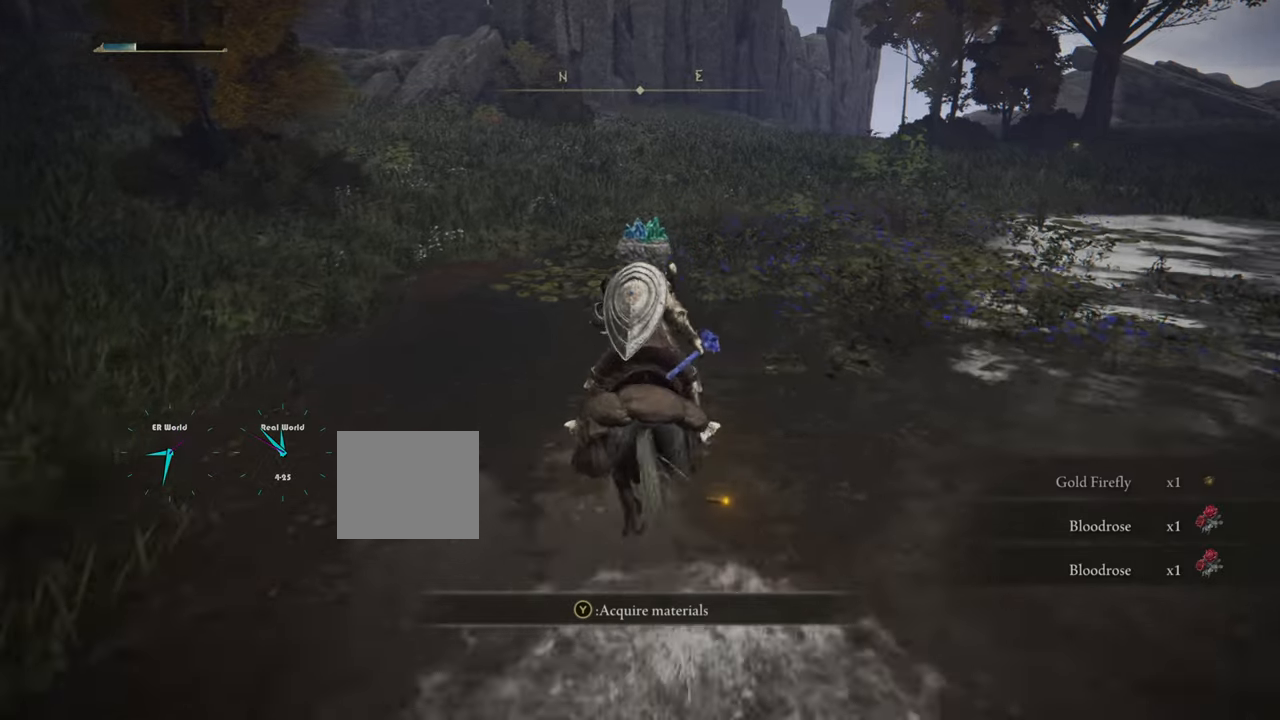
{"buttons": [], "left_stick": "center", "right_stick": "right", "events": [[100, "TRIANGLE", "down"], [217, "TRIANGLE", "up"], [501, "right_stick", "right"]]}
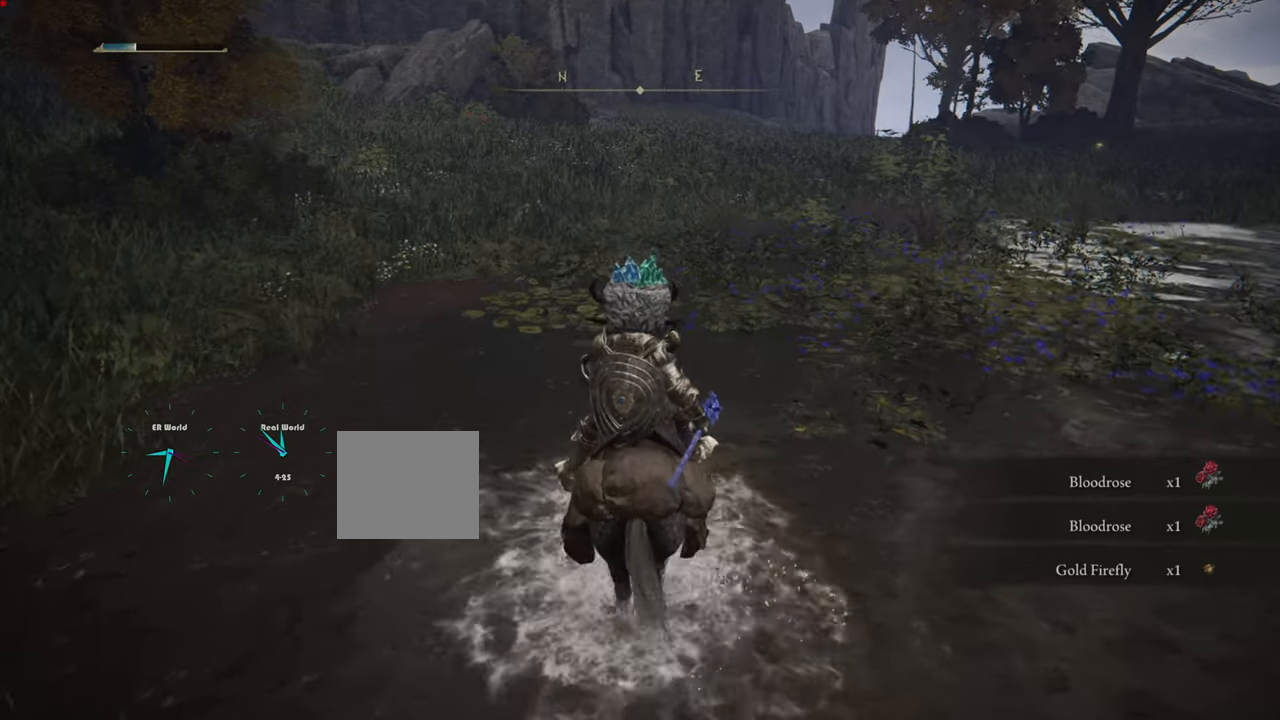
{"buttons": [], "left_stick": "up-right", "right_stick": "center", "events": [[100, "left_stick", "right"], [217, "left_stick", "up-right"], [367, "right_stick", "center"]]}
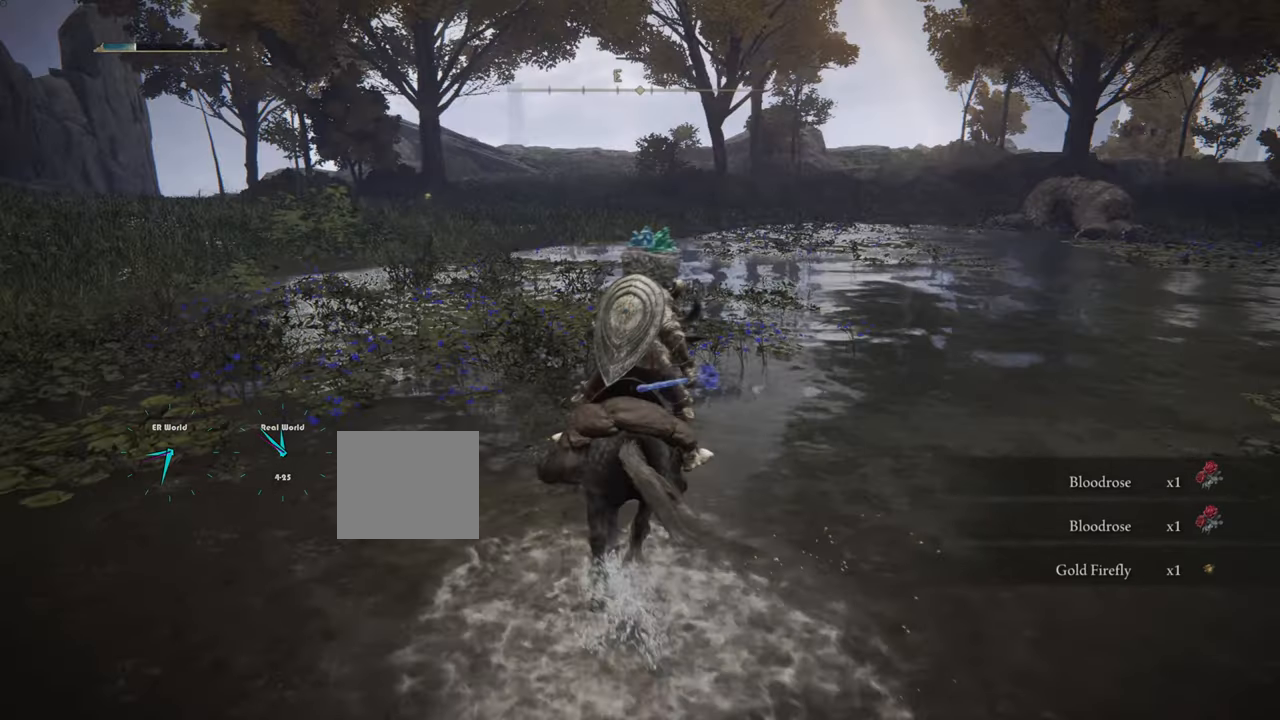
{"buttons": [], "left_stick": "up-right", "right_stick": "center", "events": [[250, "right_stick", "down"], [467, "right_stick", "center"]]}
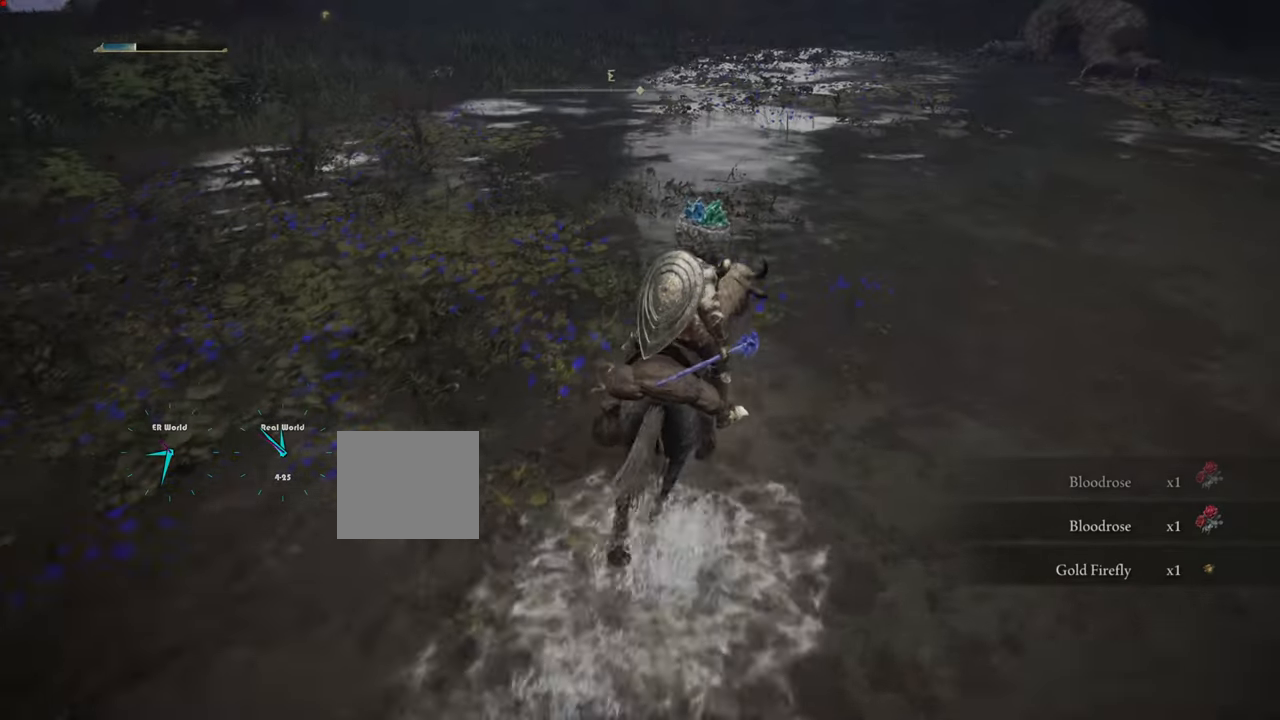
{"buttons": [], "left_stick": "center", "right_stick": "right", "events": [[133, "left_stick", "center"], [483, "right_stick", "right"]]}
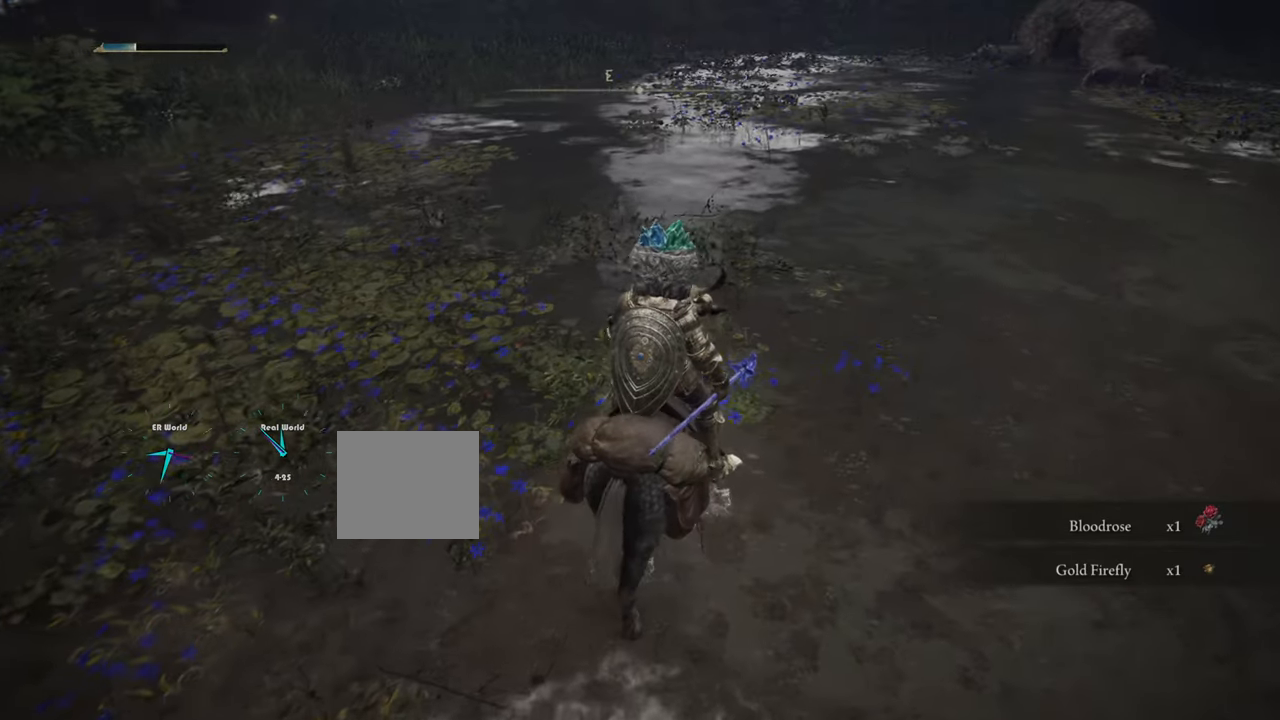
{"buttons": [], "left_stick": "center", "right_stick": "center", "events": [[317, "right_stick", "center"]]}
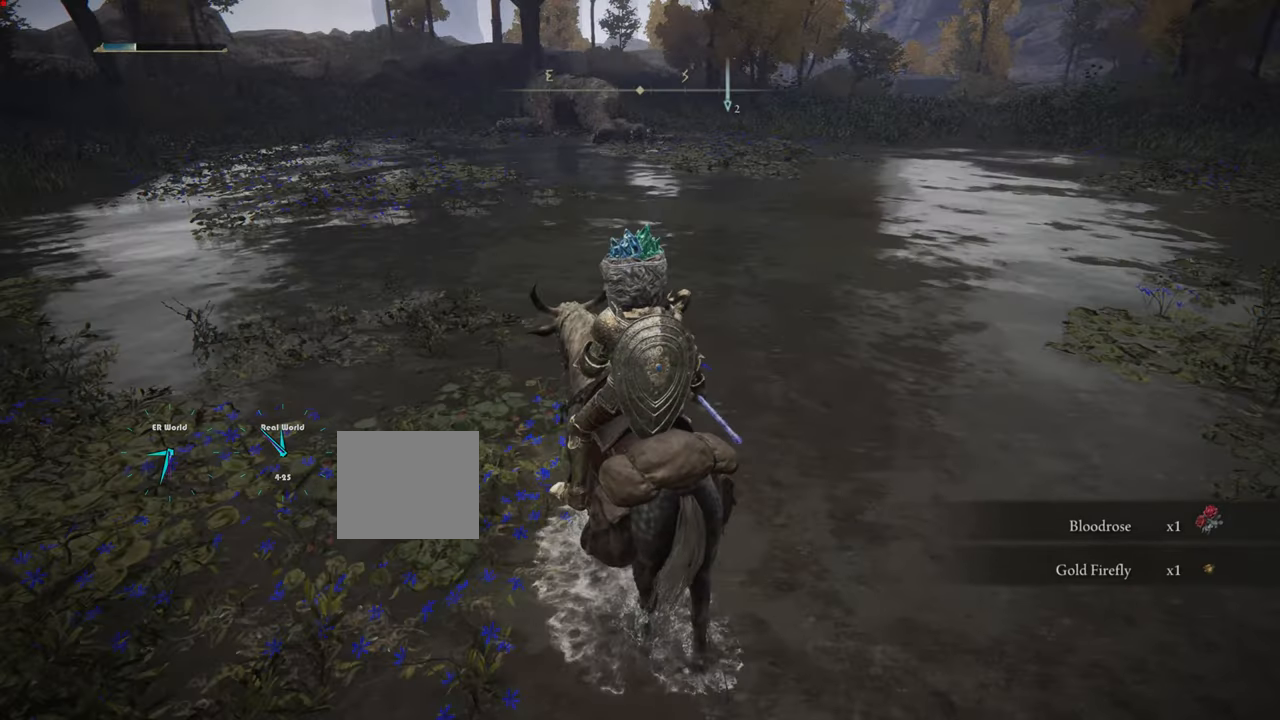
{"buttons": [], "left_stick": "up-right", "right_stick": "center", "events": [[183, "right_stick", "right"], [283, "left_stick", "up-right"], [417, "right_stick", "center"]]}
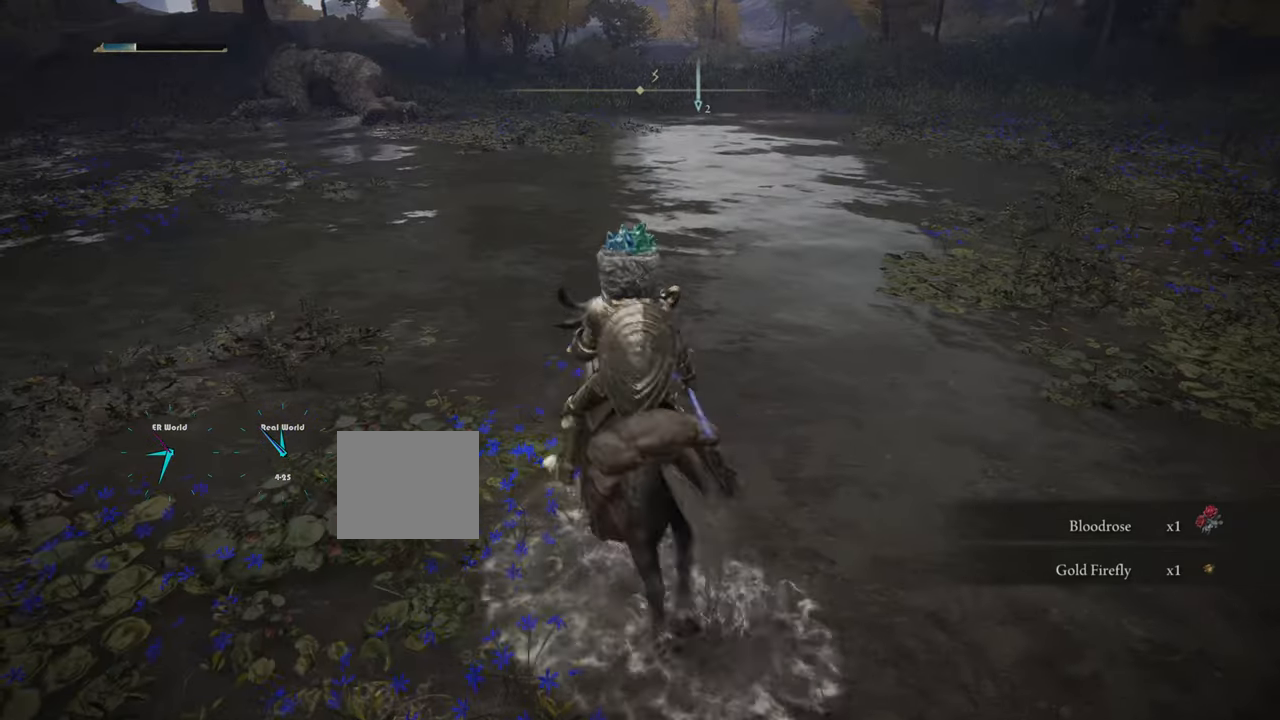
{"buttons": [], "left_stick": "up-right", "right_stick": "right", "events": [[384, "right_stick", "right"]]}
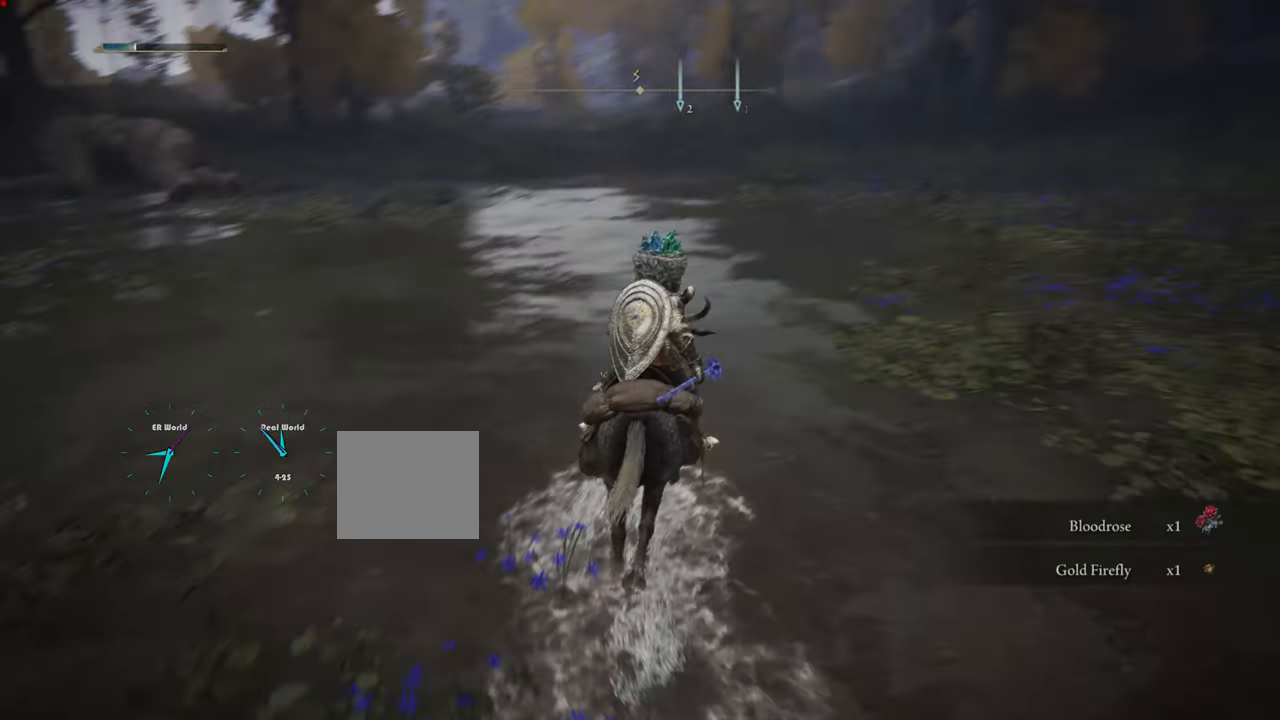
{"buttons": [], "left_stick": "center", "right_stick": "center", "events": [[116, "left_stick", "center"], [116, "right_stick", "center"]]}
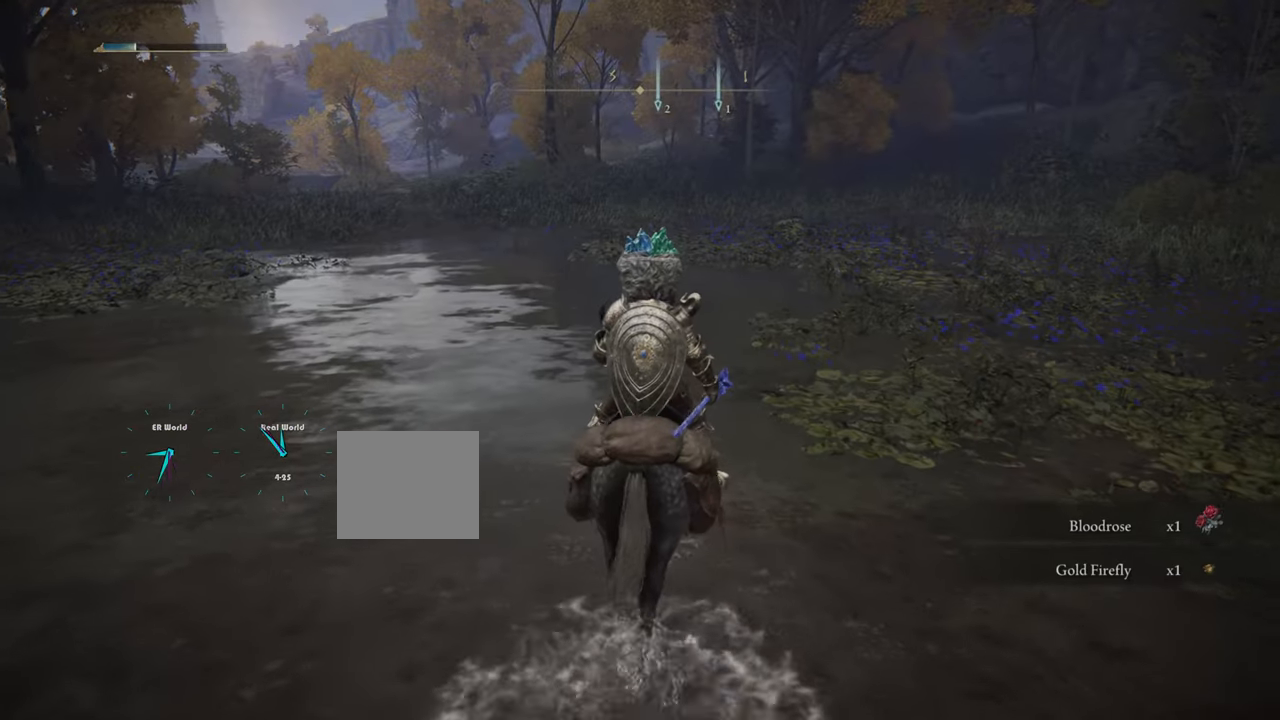
{"buttons": [], "left_stick": "center", "right_stick": "left", "events": [[284, "right_stick", "left"]]}
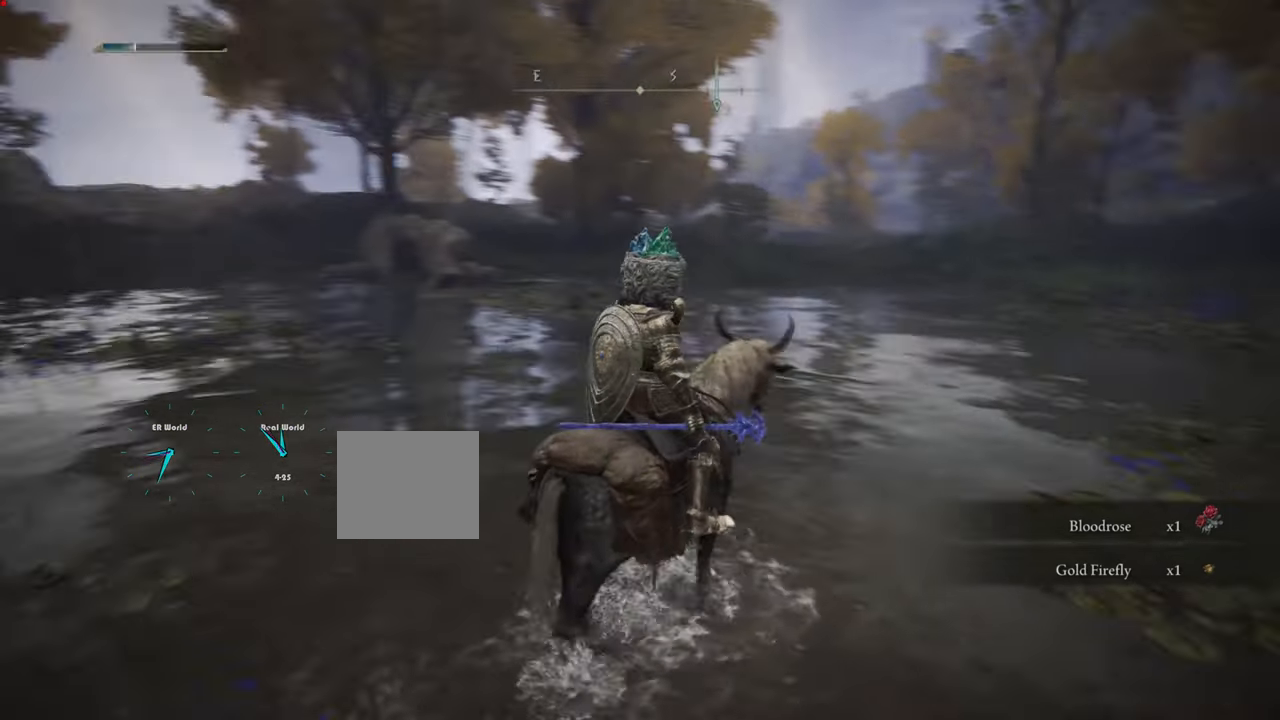
{"buttons": [], "left_stick": "up-left", "right_stick": "center", "events": [[33, "left_stick", "up-left"], [400, "right_stick", "center"]]}
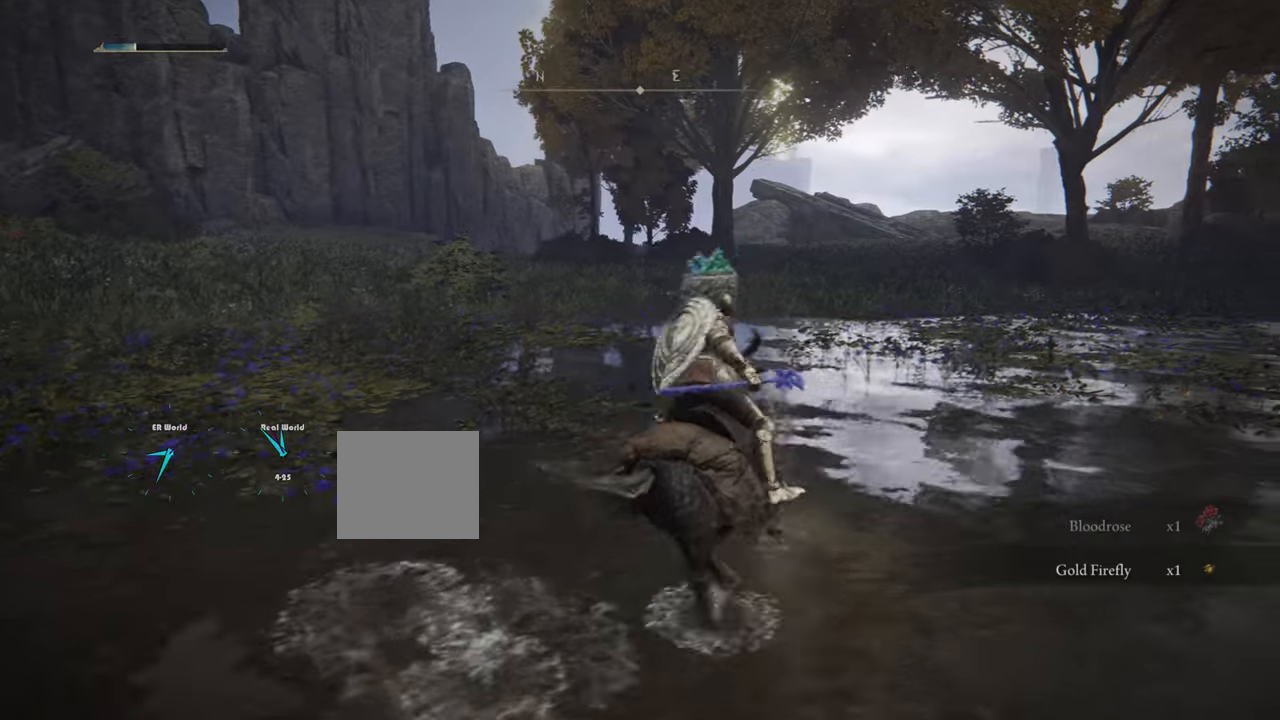
{"buttons": [], "left_stick": "up", "right_stick": "center", "events": [[251, "left_stick", "up"]]}
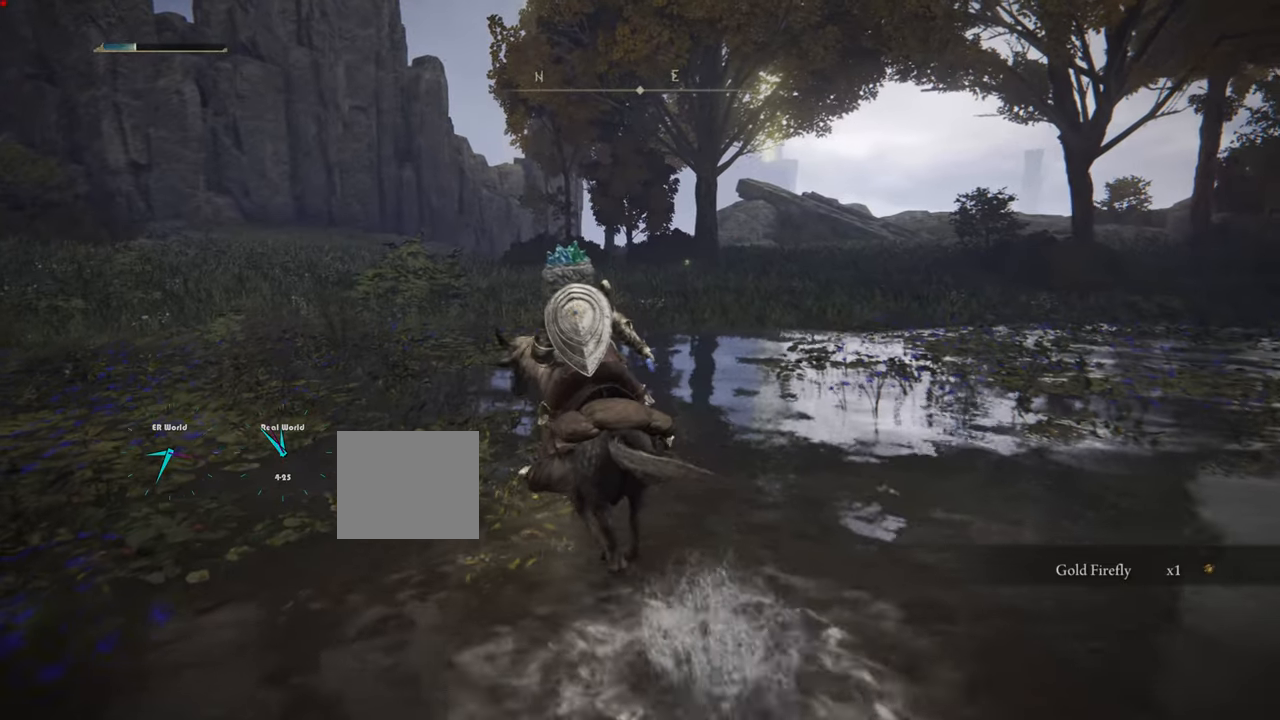
{"buttons": [], "left_stick": "up", "right_stick": "center", "events": []}
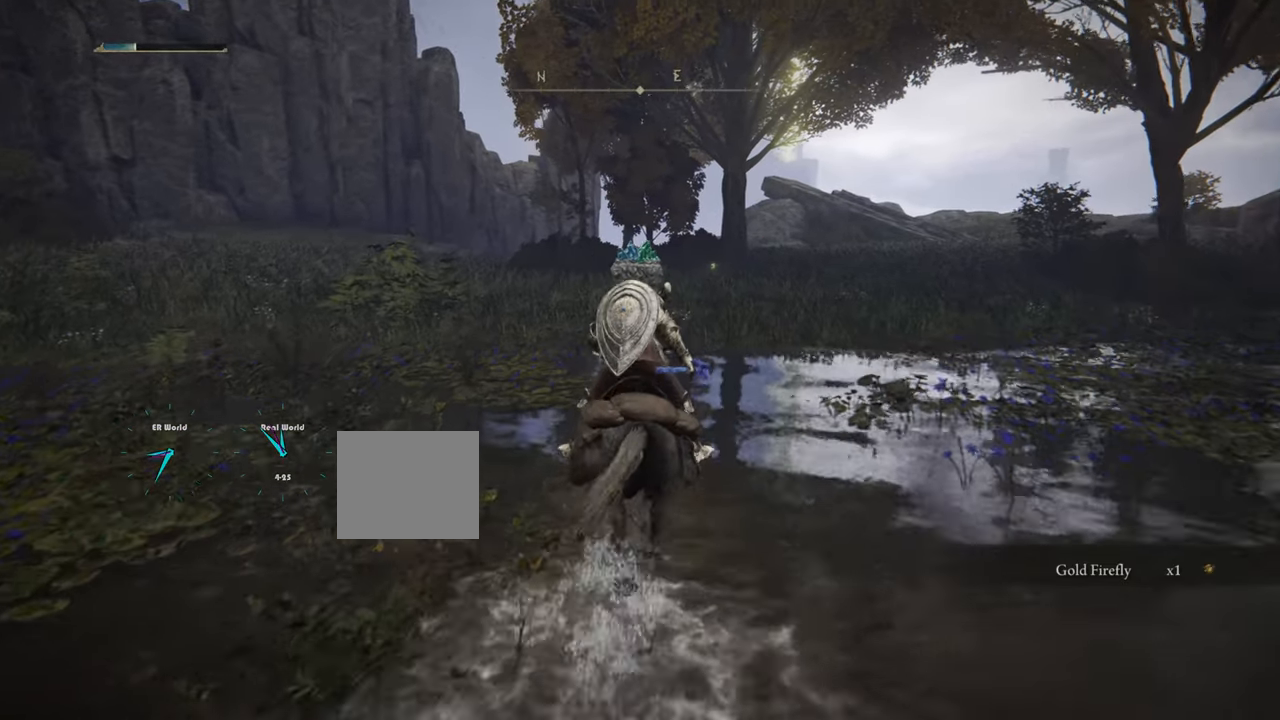
{"buttons": [], "left_stick": "center", "right_stick": "center", "events": [[484, "left_stick", "center"]]}
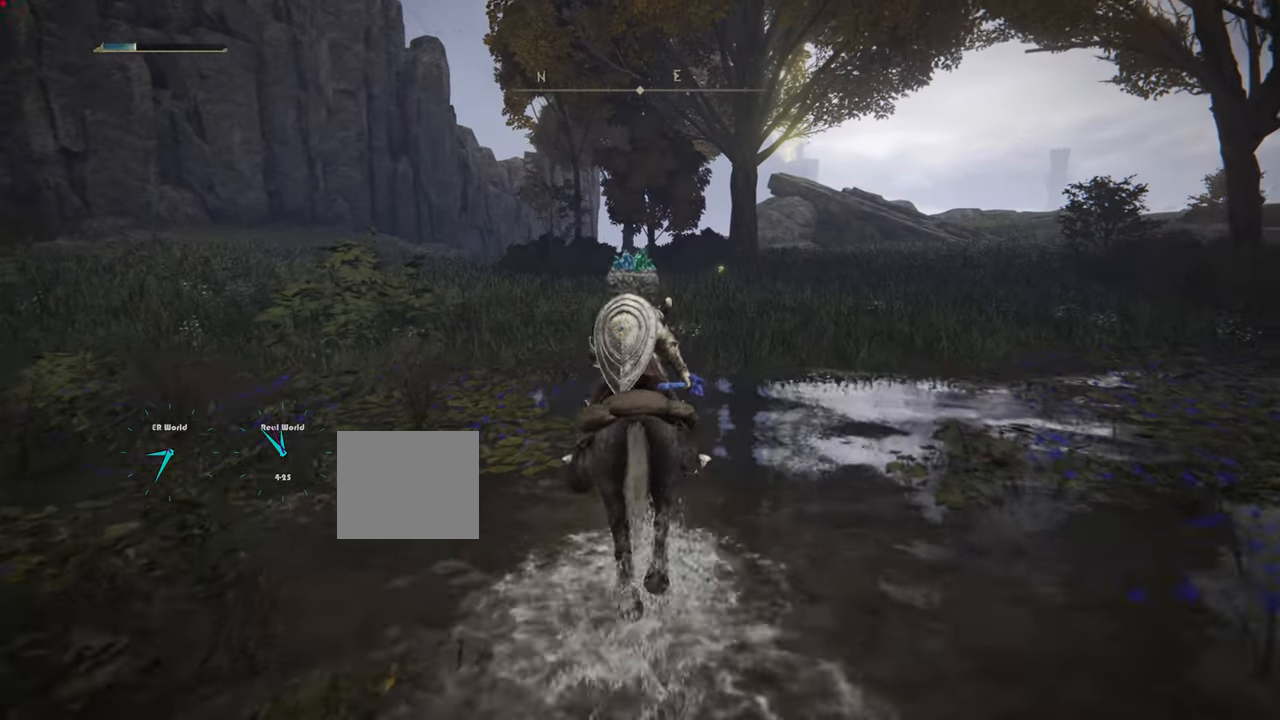
{"buttons": [], "left_stick": "center", "right_stick": "center", "events": [[83, "right_stick", "down-right"], [284, "right_stick", "center"]]}
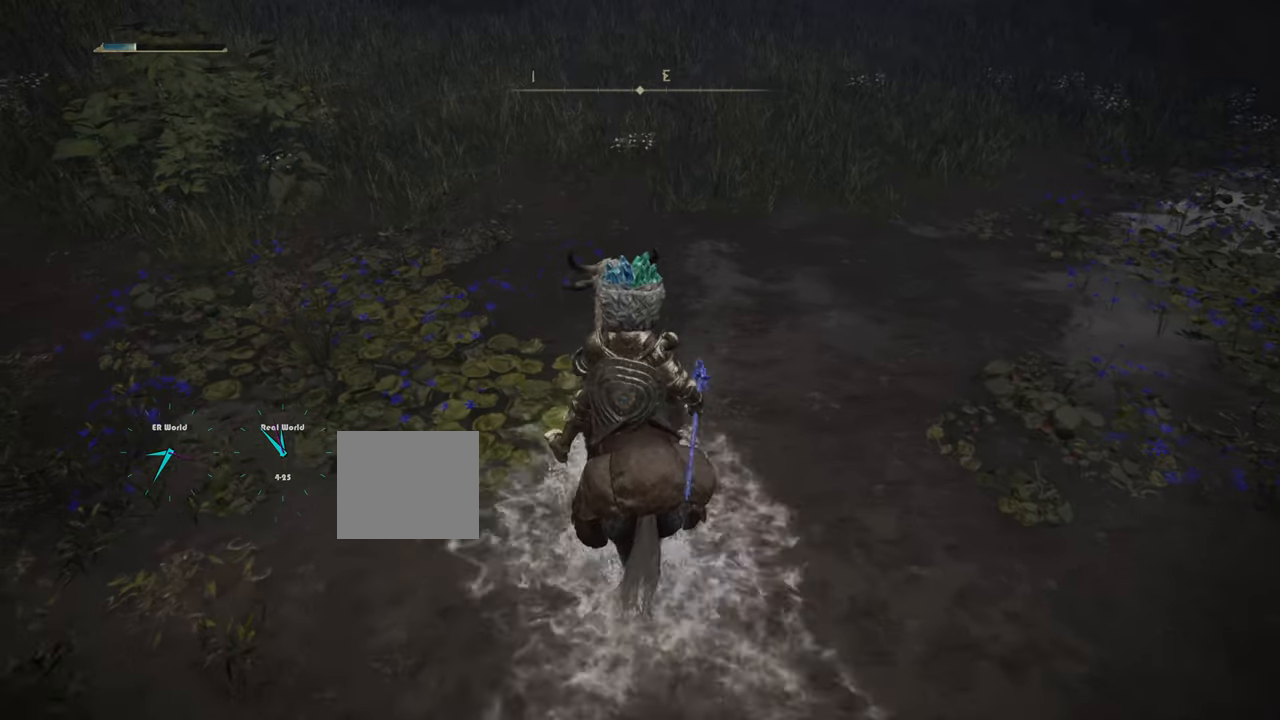
{"buttons": [], "left_stick": "center", "right_stick": "center", "events": [[150, "right_stick", "up"], [267, "right_stick", "center"]]}
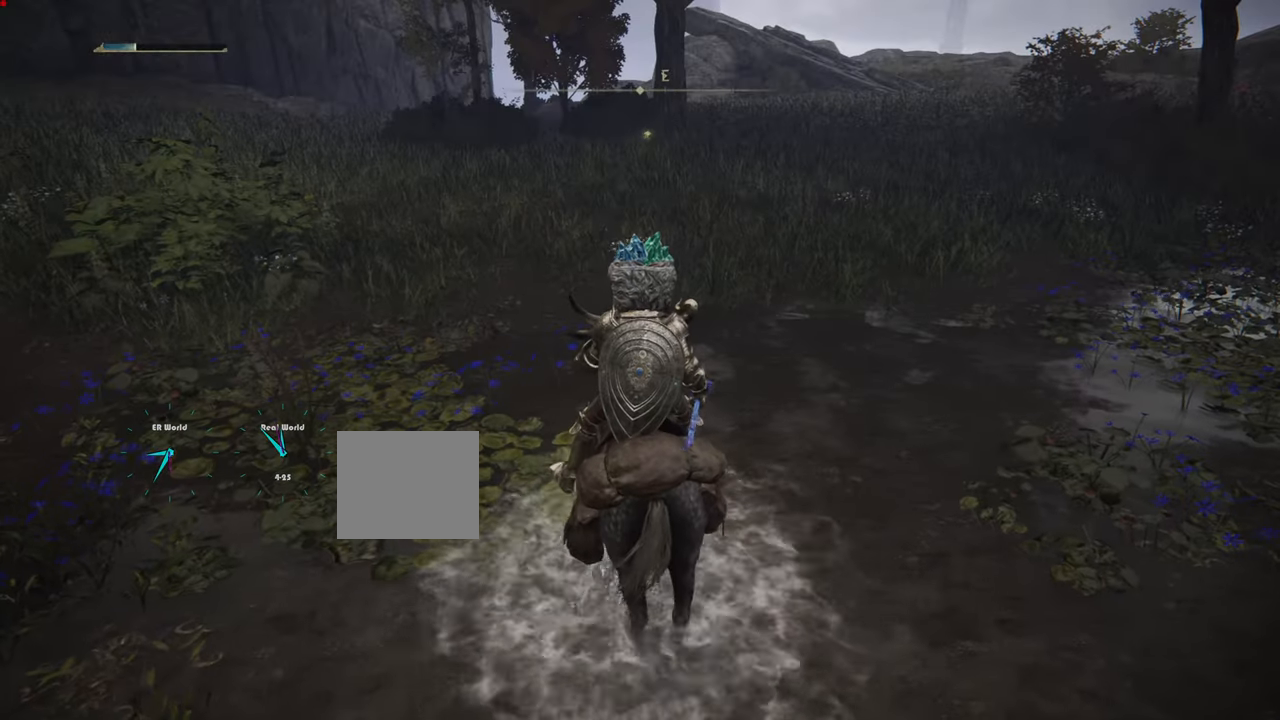
{"buttons": [], "left_stick": "center", "right_stick": "right", "events": [[451, "right_stick", "right"]]}
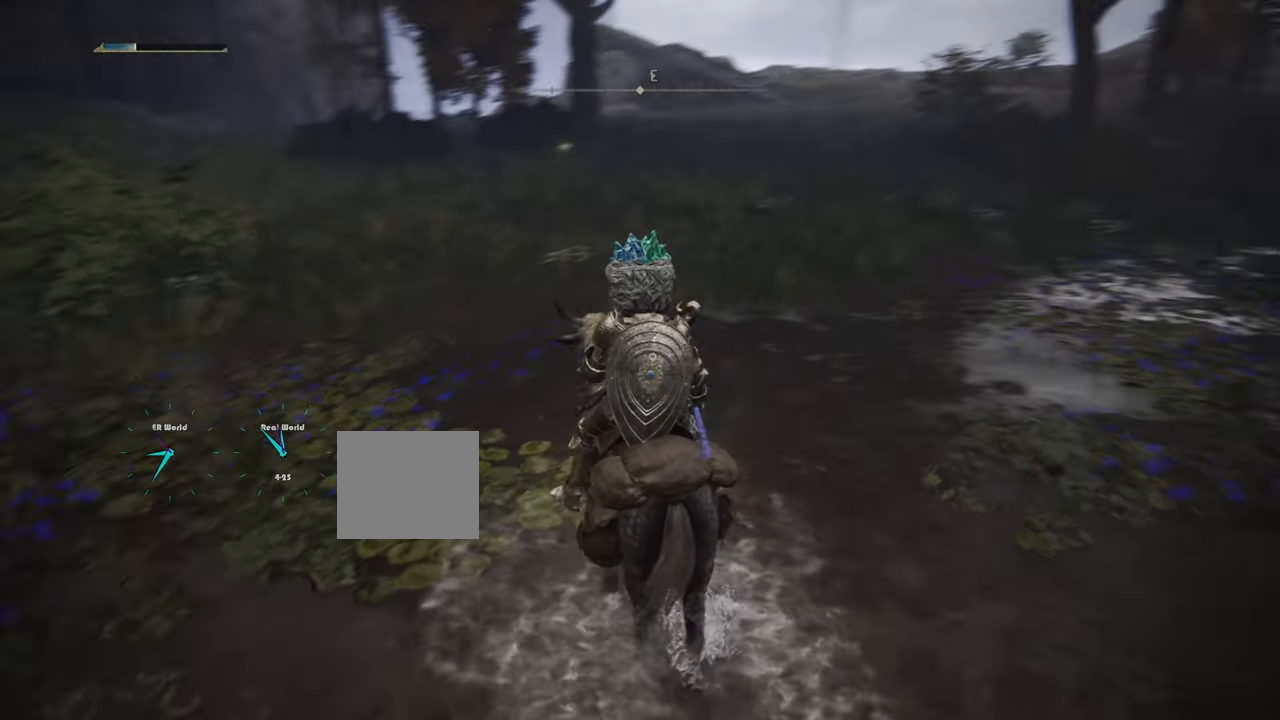
{"buttons": [], "left_stick": "center", "right_stick": "right", "events": []}
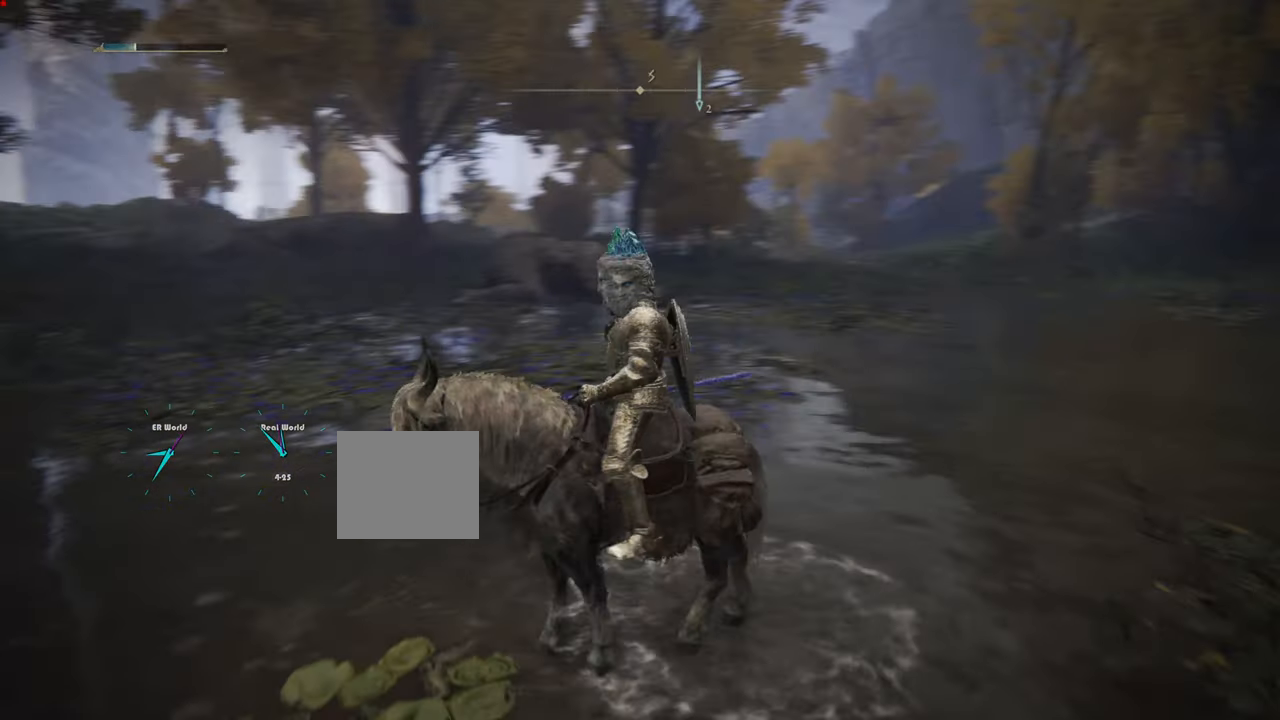
{"buttons": [], "left_stick": "center", "right_stick": "down-right", "events": [[17, "right_stick", "center"], [250, "right_stick", "down-right"]]}
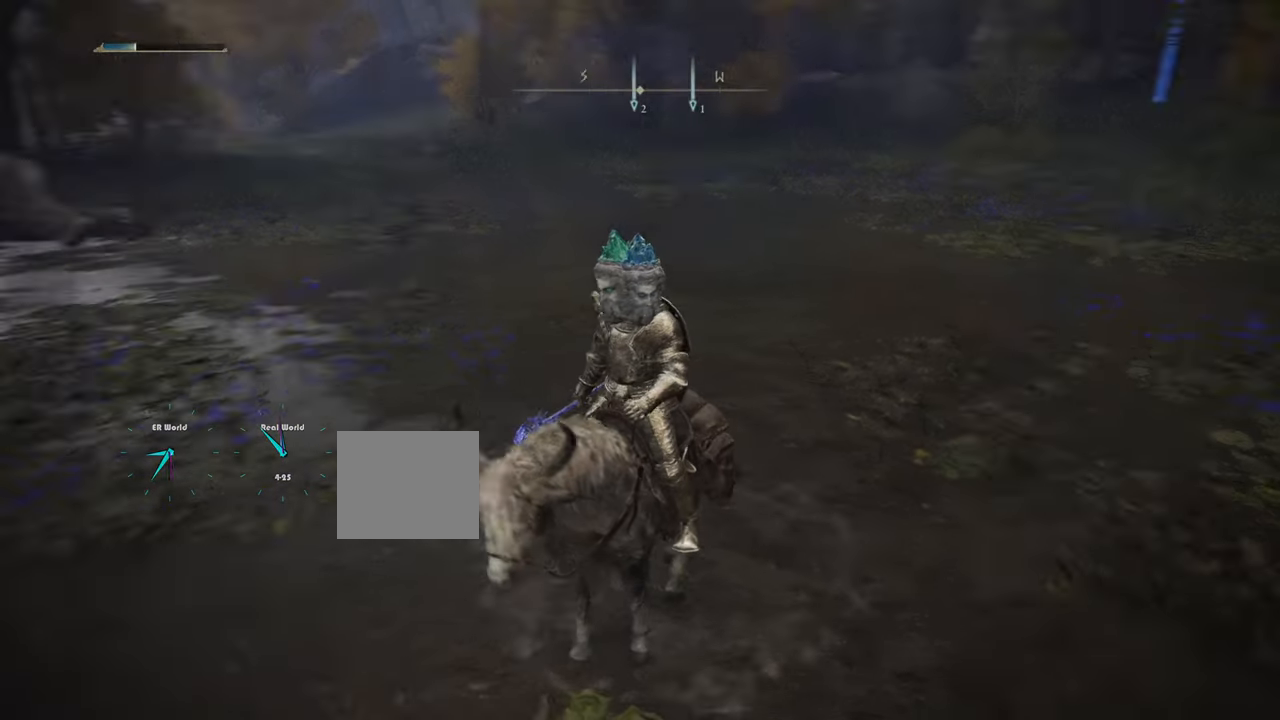
{"buttons": [], "left_stick": "center", "right_stick": "right", "events": [[33, "right_stick", "center"], [434, "right_stick", "right"]]}
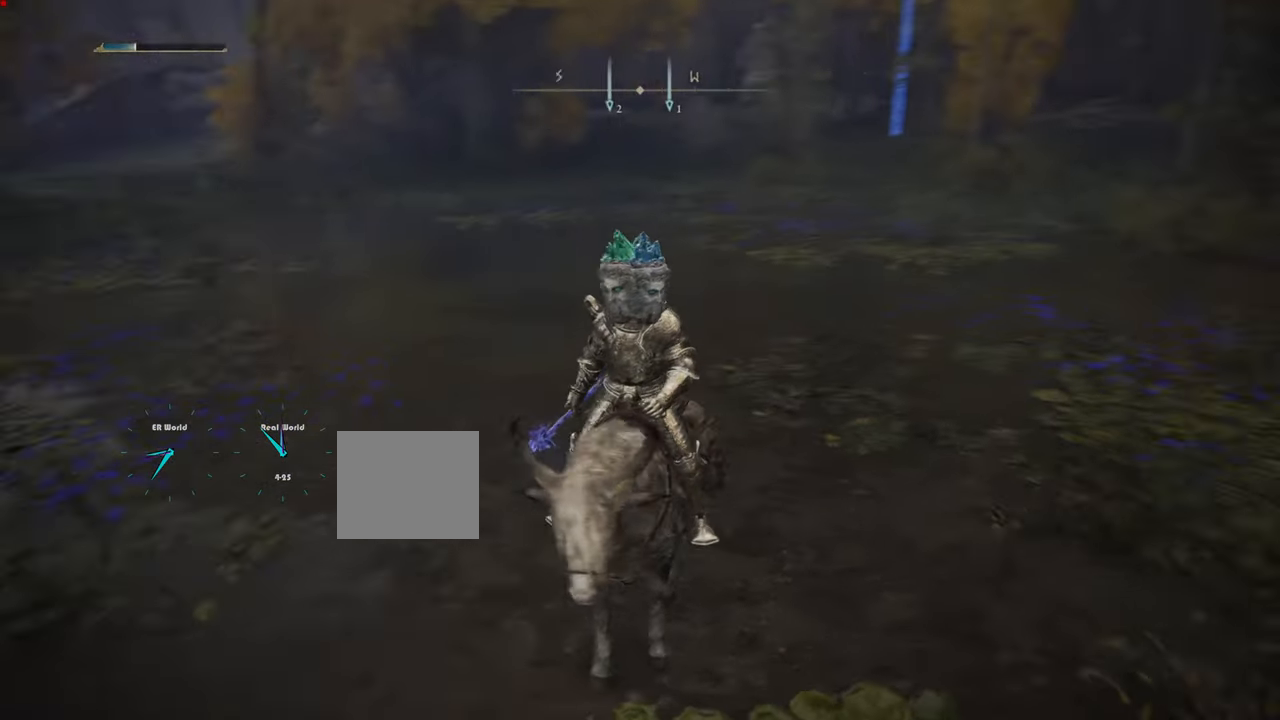
{"buttons": [], "left_stick": "center", "right_stick": "center", "events": [[150, "right_stick", "center"]]}
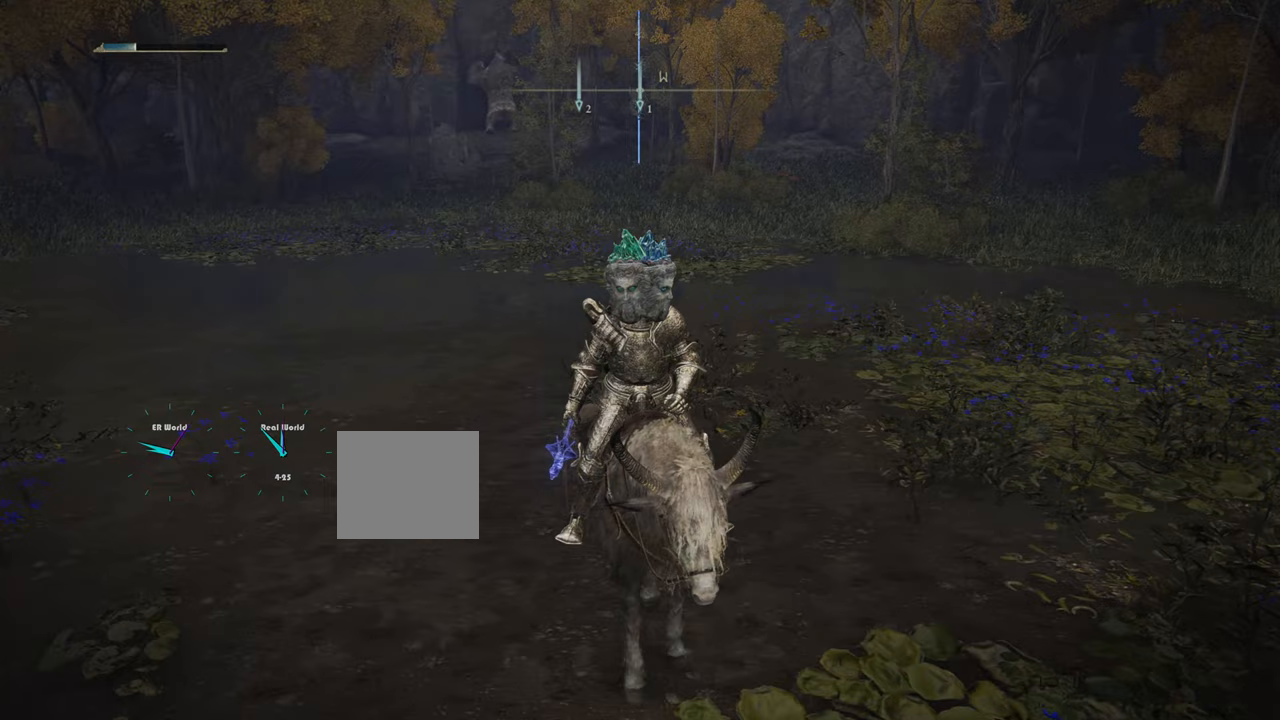
{"buttons": [], "left_stick": "center", "right_stick": "center", "events": []}
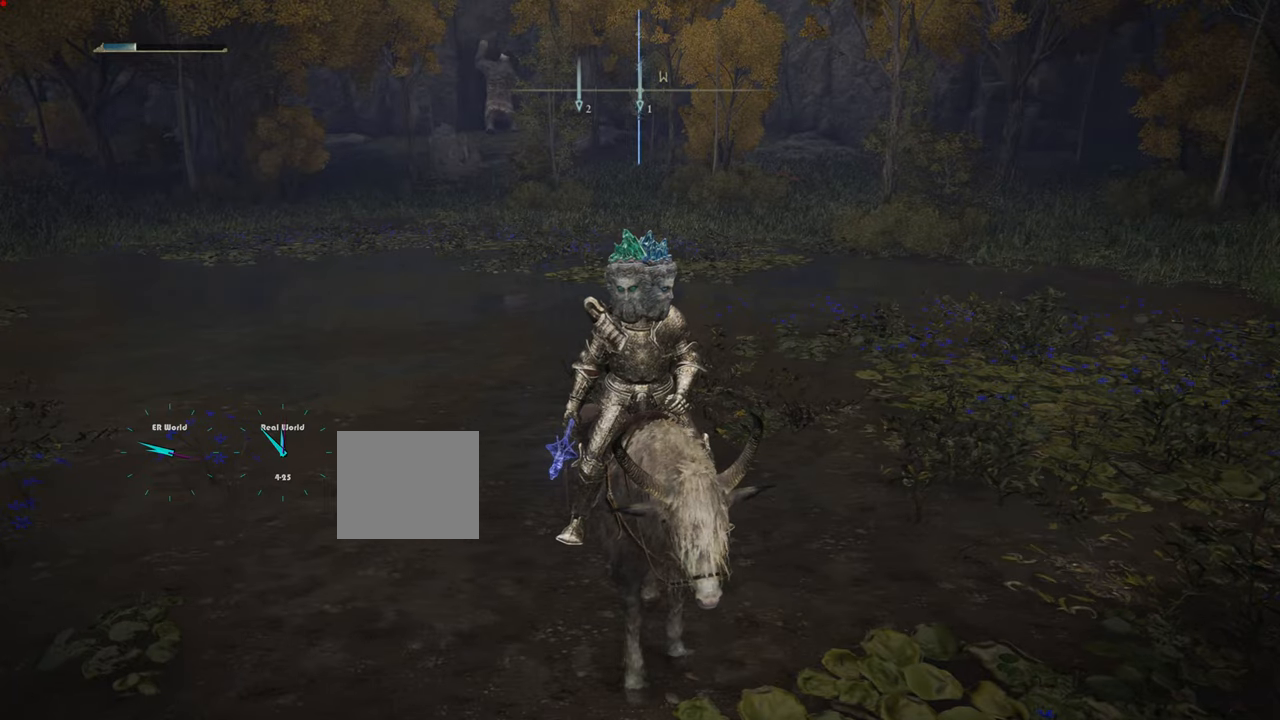
{"buttons": [], "left_stick": "center", "right_stick": "center", "events": [[250, "SELECT", "down"], [467, "SELECT", "up"]]}
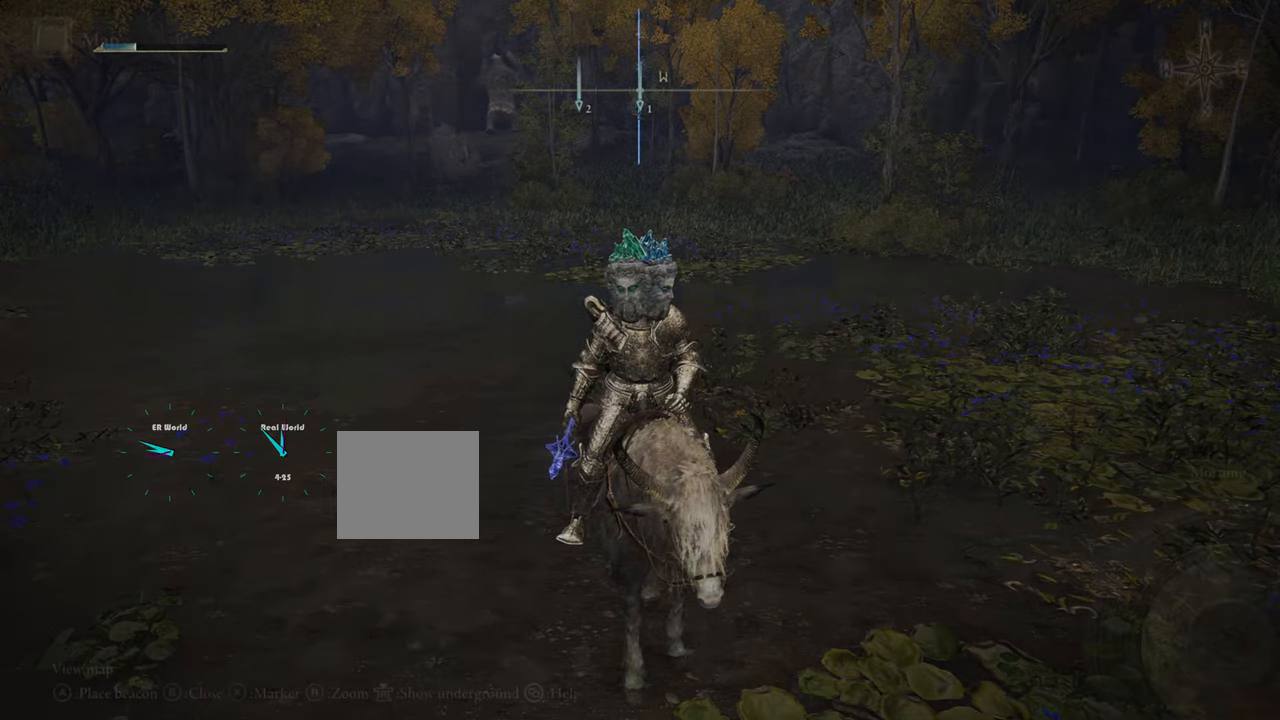
{"buttons": [], "left_stick": "center", "right_stick": "center", "events": []}
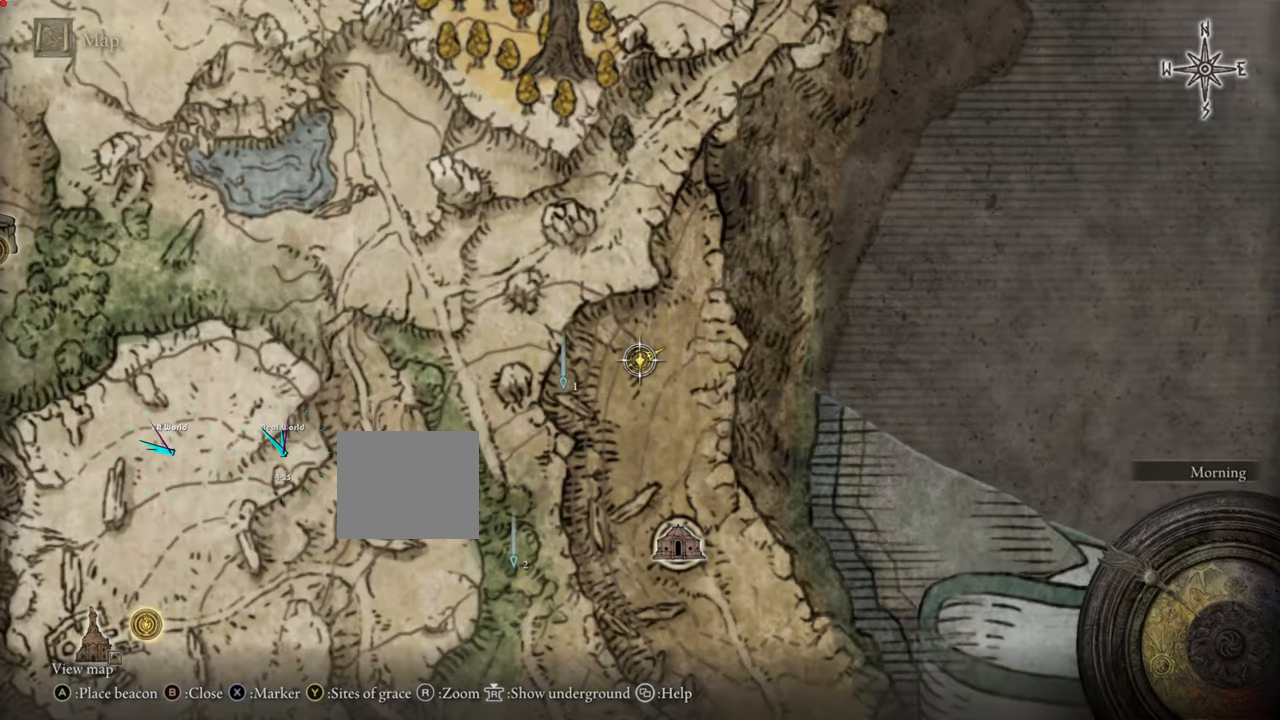
{"buttons": [], "left_stick": "center", "right_stick": "center", "events": []}
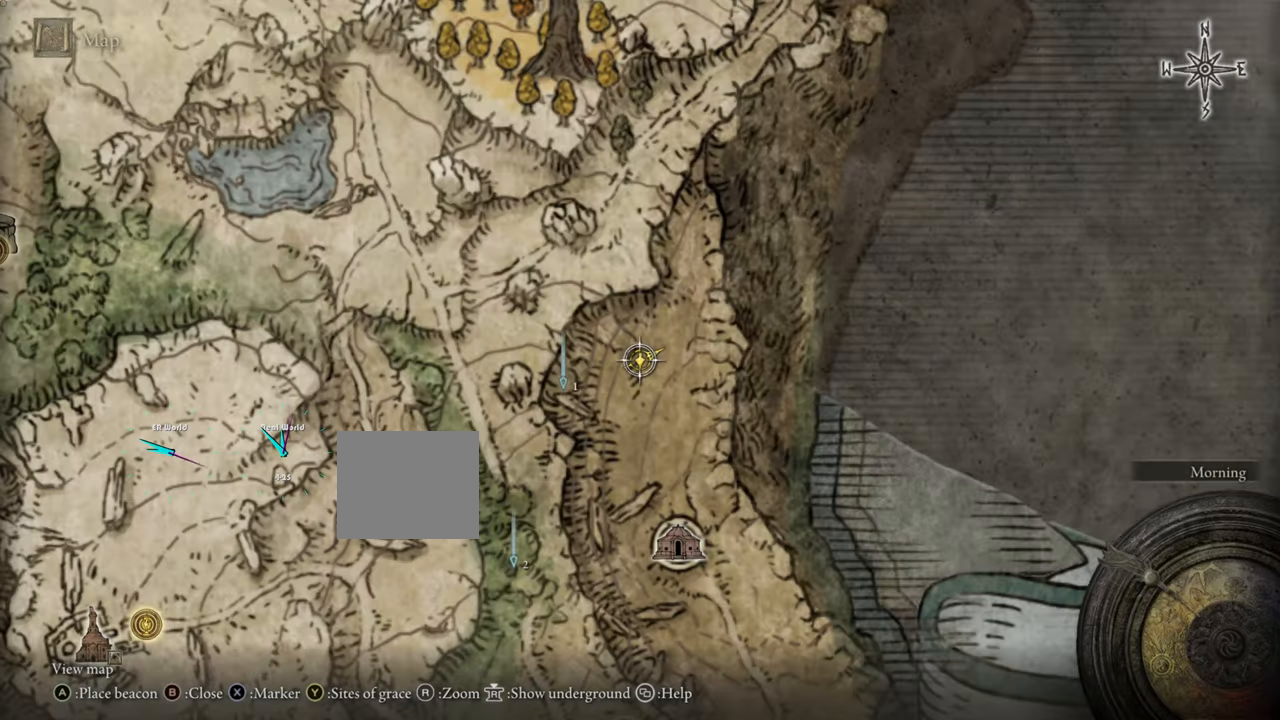
{"buttons": [], "left_stick": "center", "right_stick": "center", "events": []}
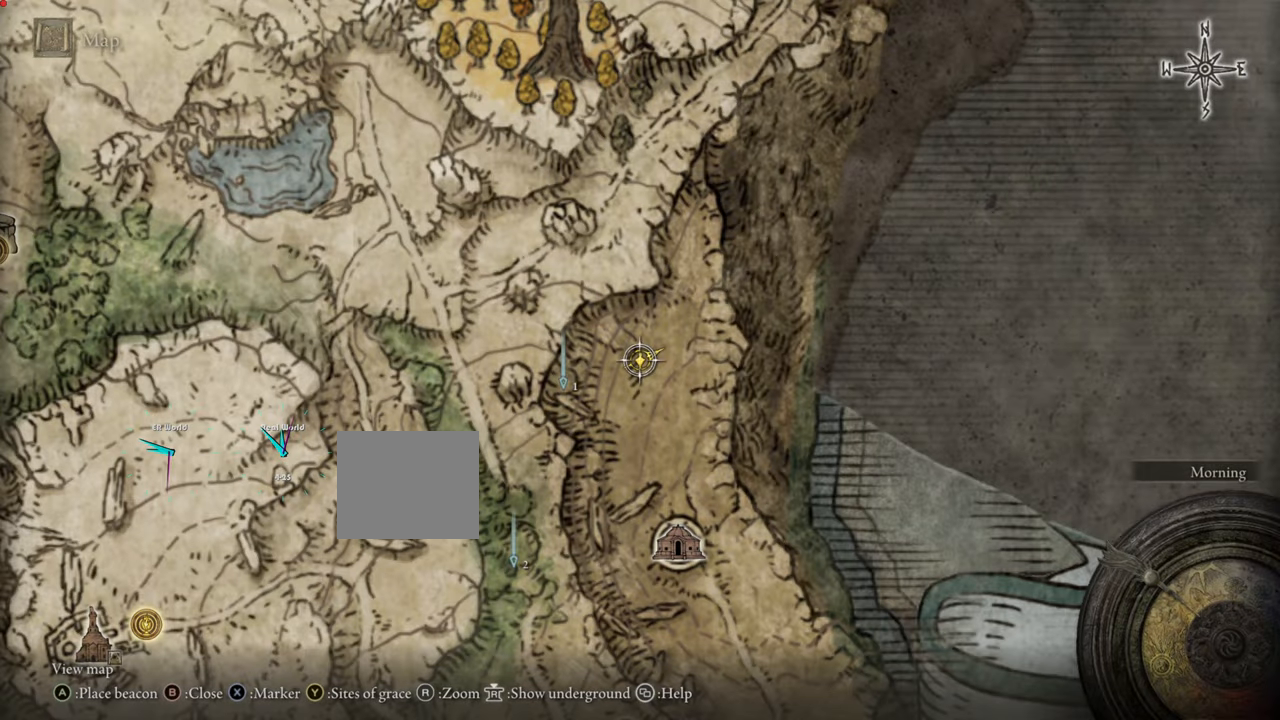
{"buttons": [], "left_stick": "center", "right_stick": "center", "events": []}